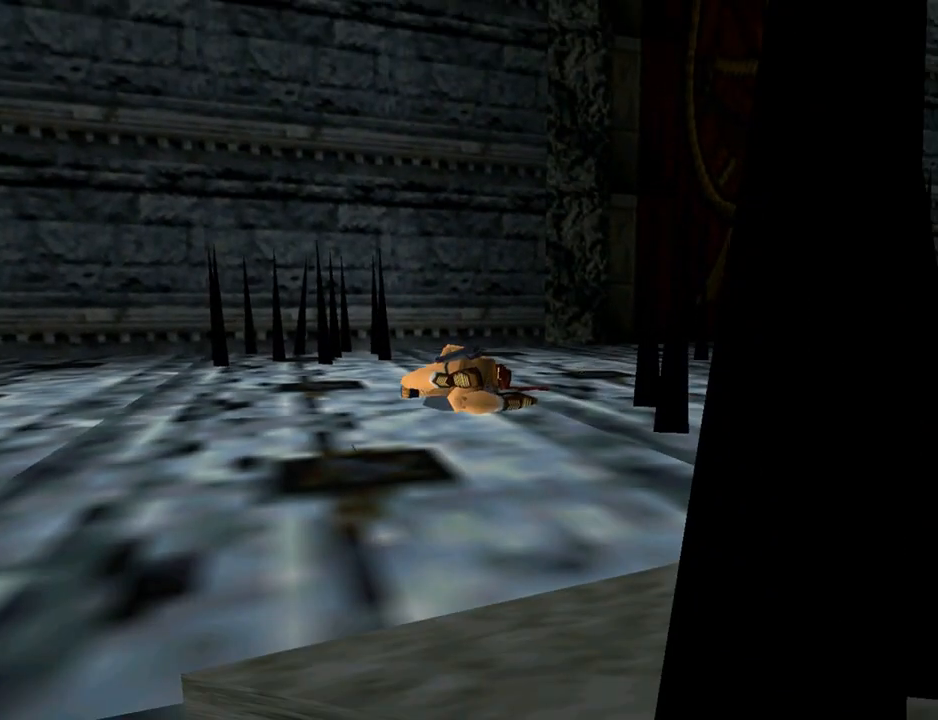
Gameplay with a controller (PlayStation layout); each line is a JSON object with the inputs held at the frame after it. "events" lists button and stick changes between this image and that frame as [ms after this image, input, new state], when the widget could be followed in between.
{"buttons": ["CROSS"], "left_stick": "center", "right_stick": "center", "events": [[67, "CROSS", "down"], [167, "CROSS", "up"], [267, "CROSS", "down"], [367, "CROSS", "up"], [433, "CROSS", "down"]]}
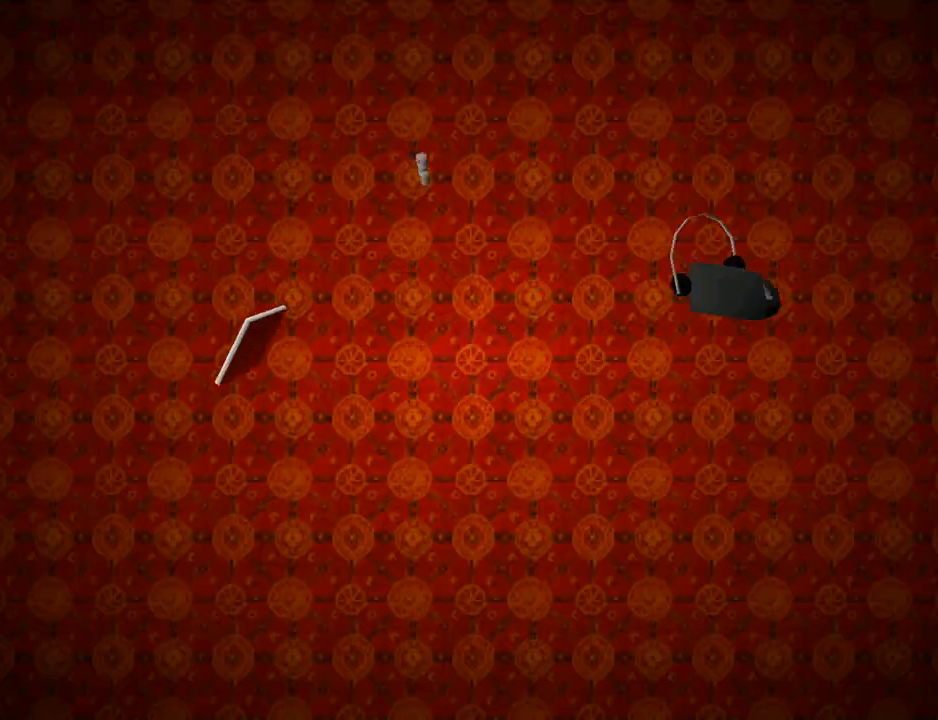
{"buttons": [], "left_stick": "center", "right_stick": "center", "events": [[33, "CROSS", "up"], [133, "CROSS", "down"], [267, "CROSS", "up"]]}
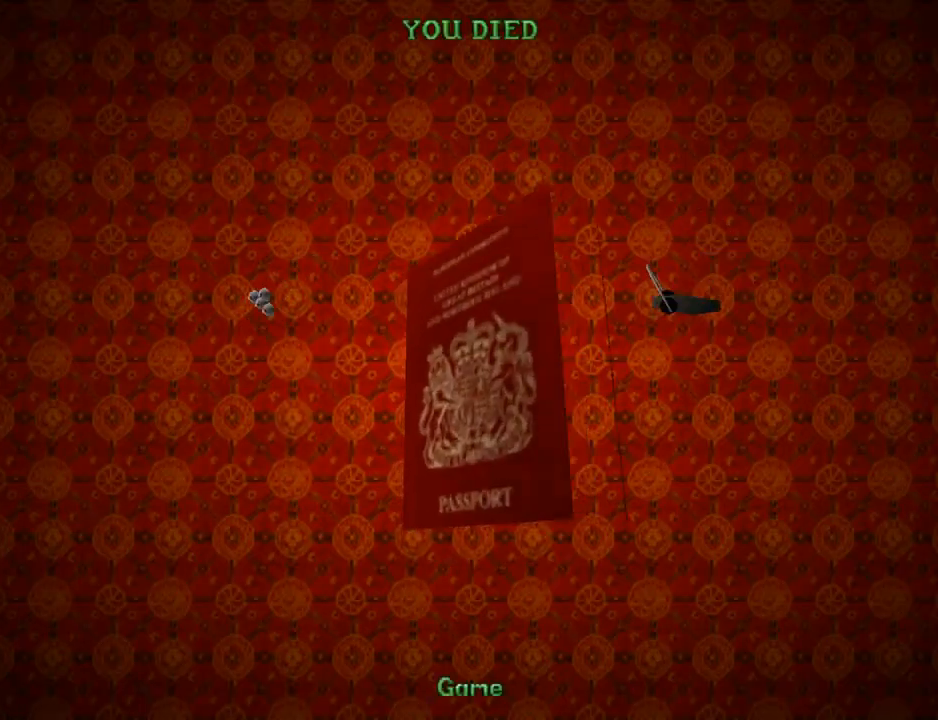
{"buttons": [], "left_stick": "center", "right_stick": "center", "events": []}
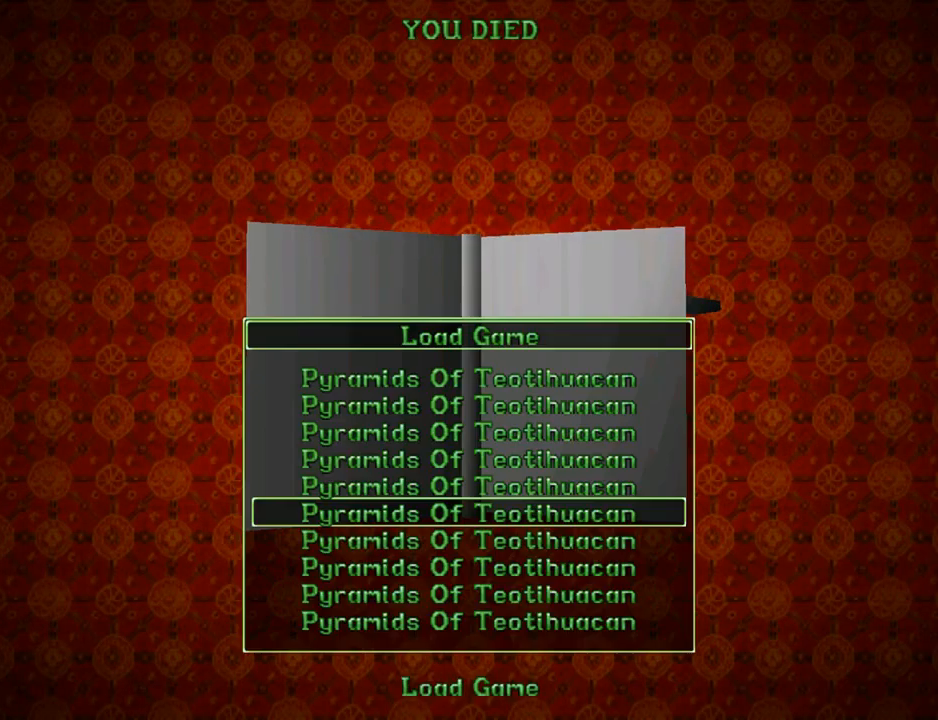
{"buttons": [], "left_stick": "center", "right_stick": "center", "events": [[67, "CROSS", "down"], [467, "CROSS", "up"]]}
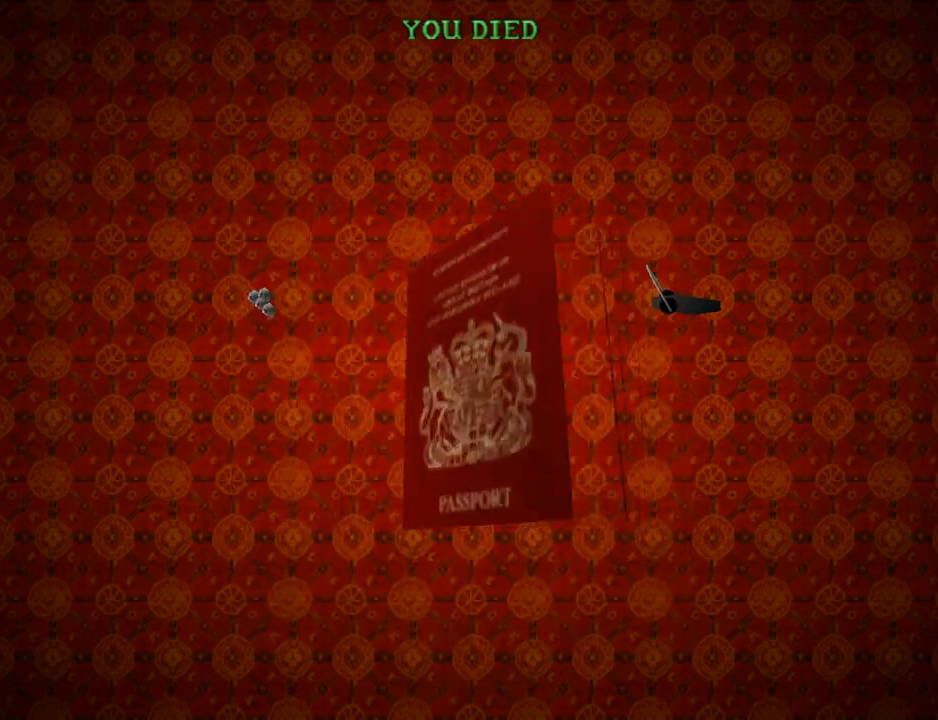
{"buttons": [], "left_stick": "center", "right_stick": "center", "events": []}
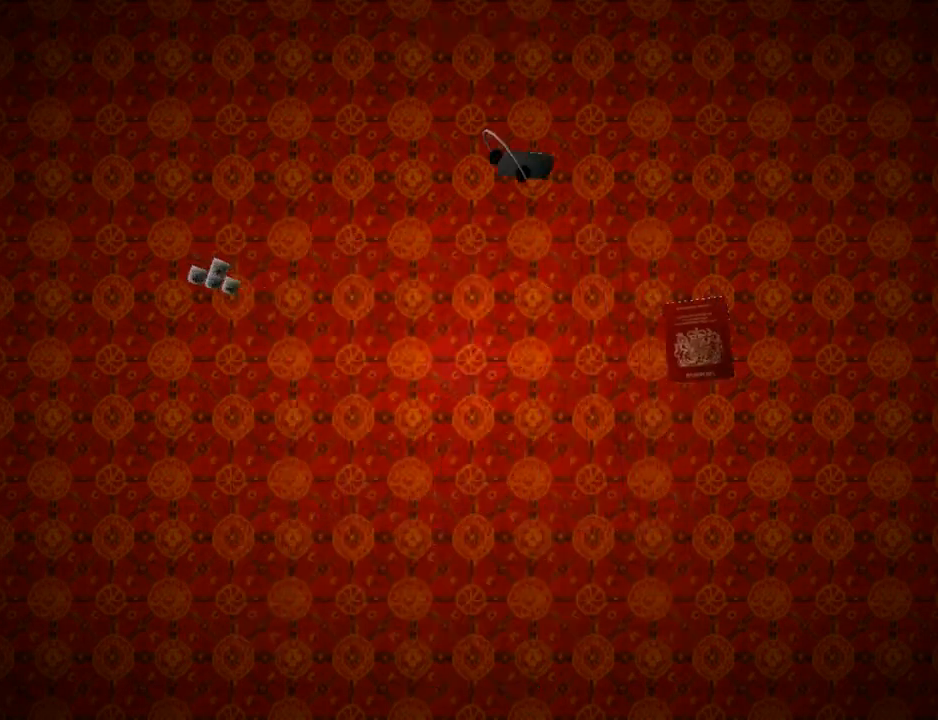
{"buttons": [], "left_stick": "center", "right_stick": "center", "events": []}
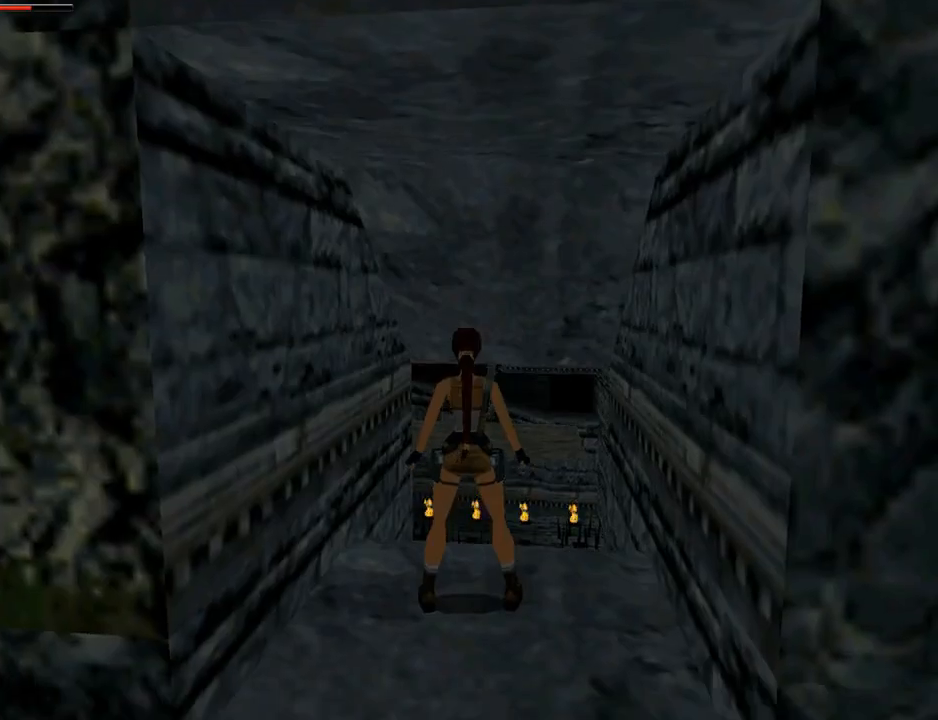
{"buttons": [], "left_stick": "center", "right_stick": "center", "events": []}
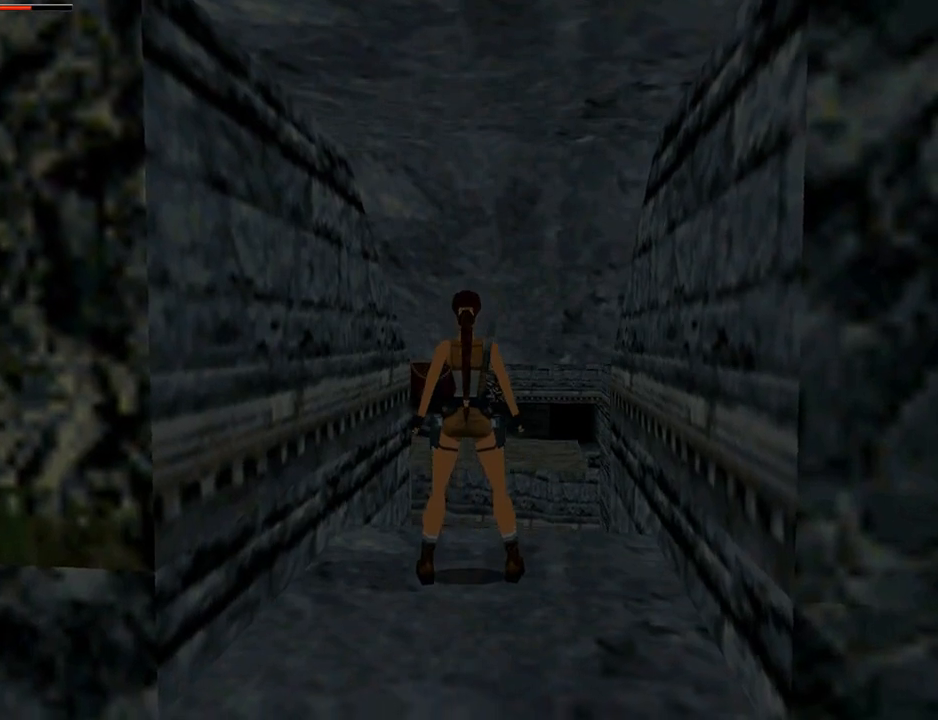
{"buttons": ["DPAD_RIGHT"], "left_stick": "center", "right_stick": "center", "events": [[67, "DPAD_RIGHT", "down"]]}
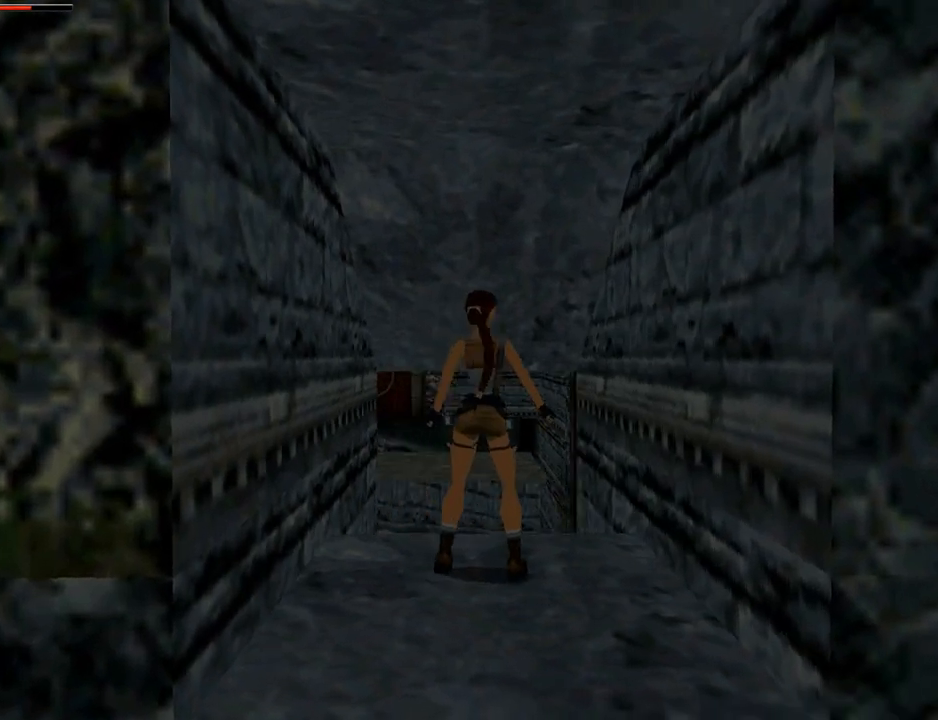
{"buttons": [], "left_stick": "center", "right_stick": "center", "events": [[33, "DPAD_RIGHT", "up"]]}
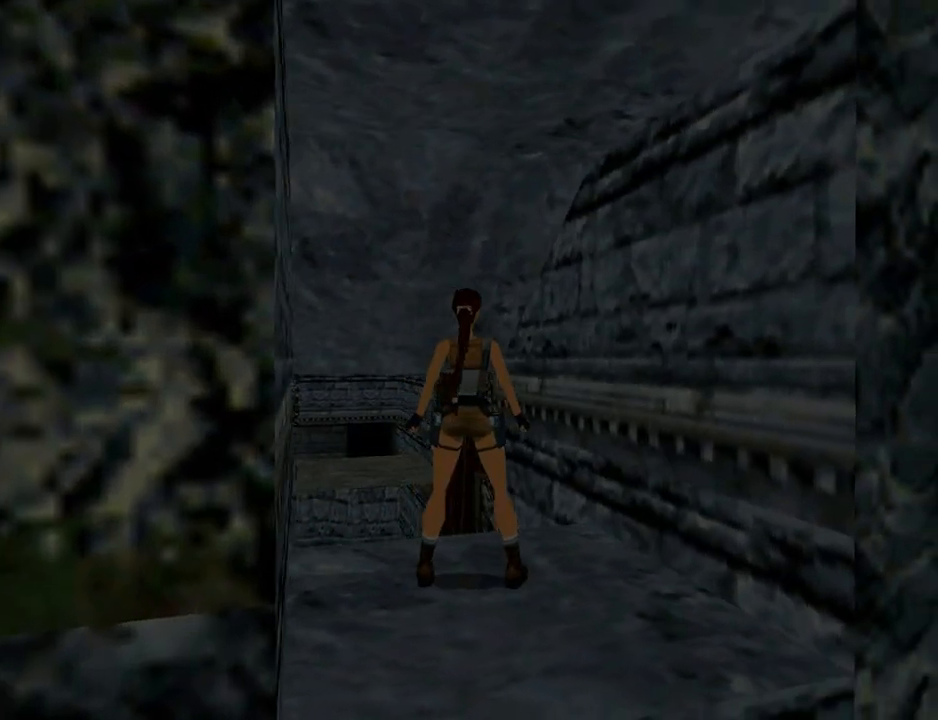
{"buttons": [], "left_stick": "center", "right_stick": "center", "events": []}
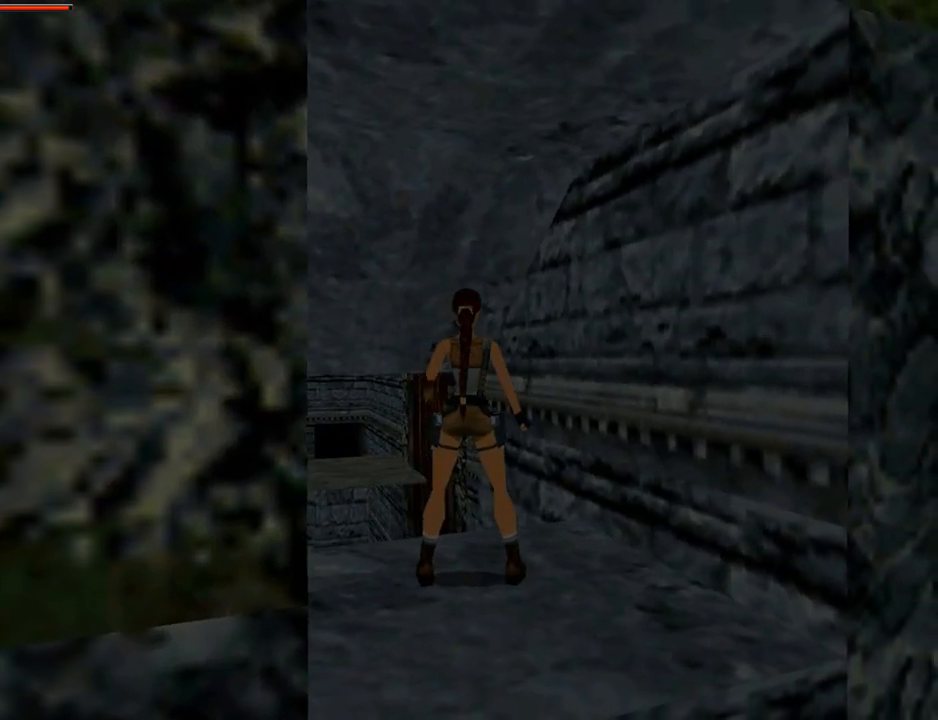
{"buttons": ["DPAD_UP", "DPAD_LEFT"], "left_stick": "center", "right_stick": "center", "events": [[100, "DPAD_UP", "down"], [133, "DPAD_RIGHT", "down"], [333, "DPAD_RIGHT", "up"], [467, "DPAD_LEFT", "down"]]}
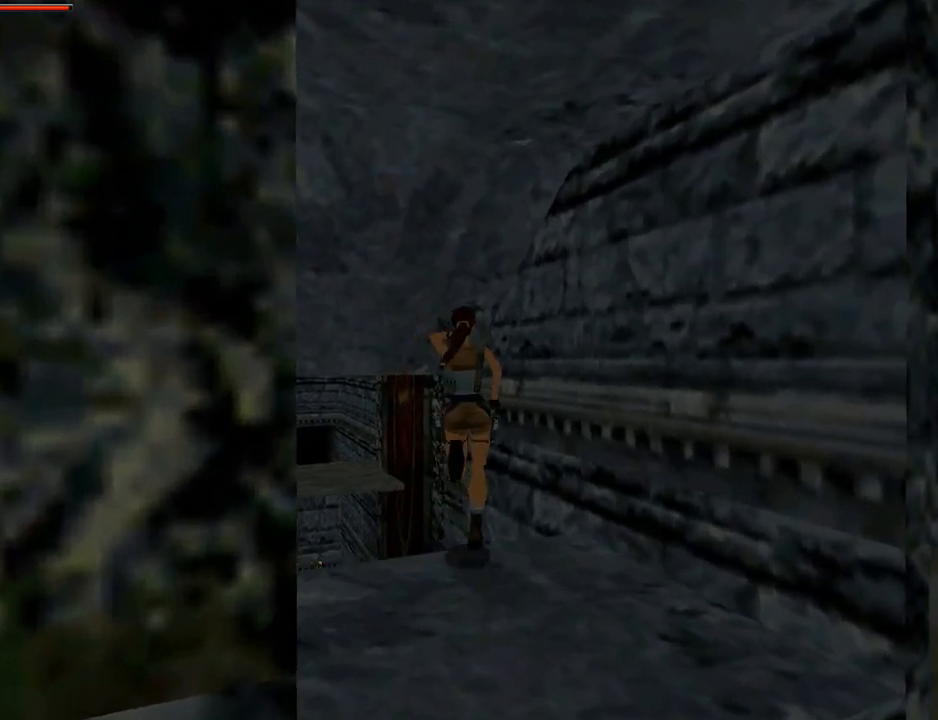
{"buttons": ["SQUARE", "DPAD_UP", "DPAD_LEFT"], "left_stick": "center", "right_stick": "center", "events": [[133, "DPAD_LEFT", "up"], [333, "DPAD_LEFT", "down"], [433, "SQUARE", "down"]]}
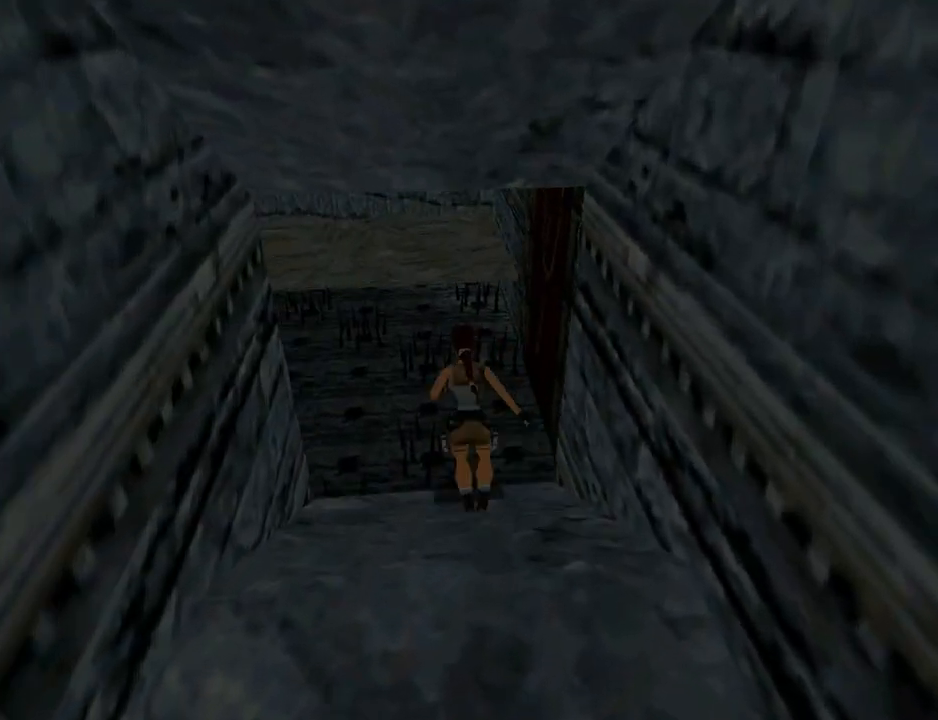
{"buttons": ["SQUARE", "DPAD_UP", "DPAD_LEFT"], "left_stick": "center", "right_stick": "center", "events": []}
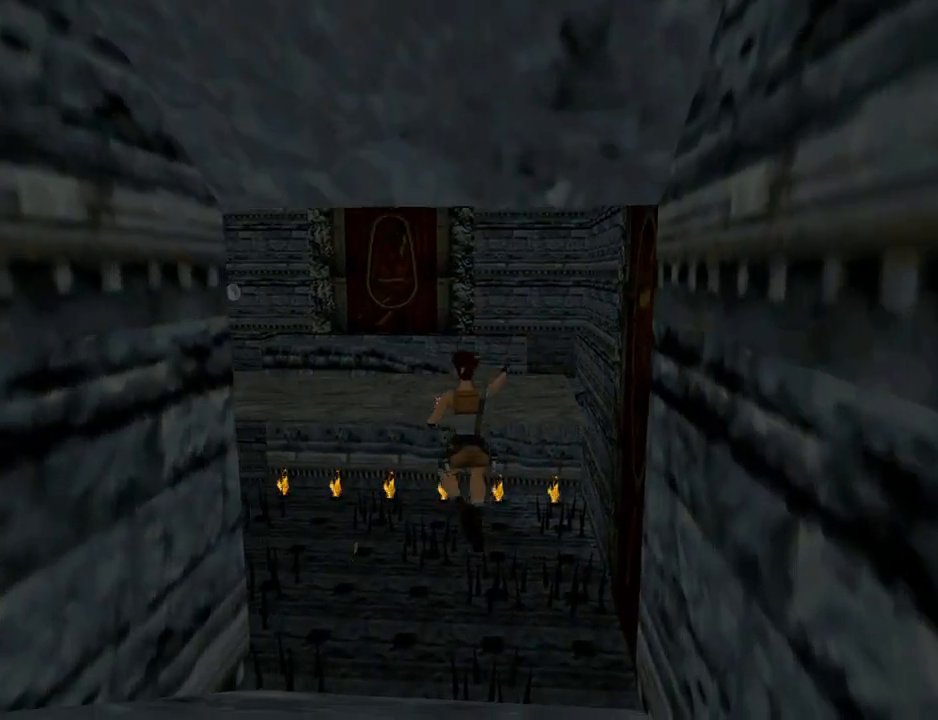
{"buttons": [], "left_stick": "center", "right_stick": "center", "events": [[133, "DPAD_LEFT", "up"], [133, "SQUARE", "up"], [200, "DPAD_UP", "up"]]}
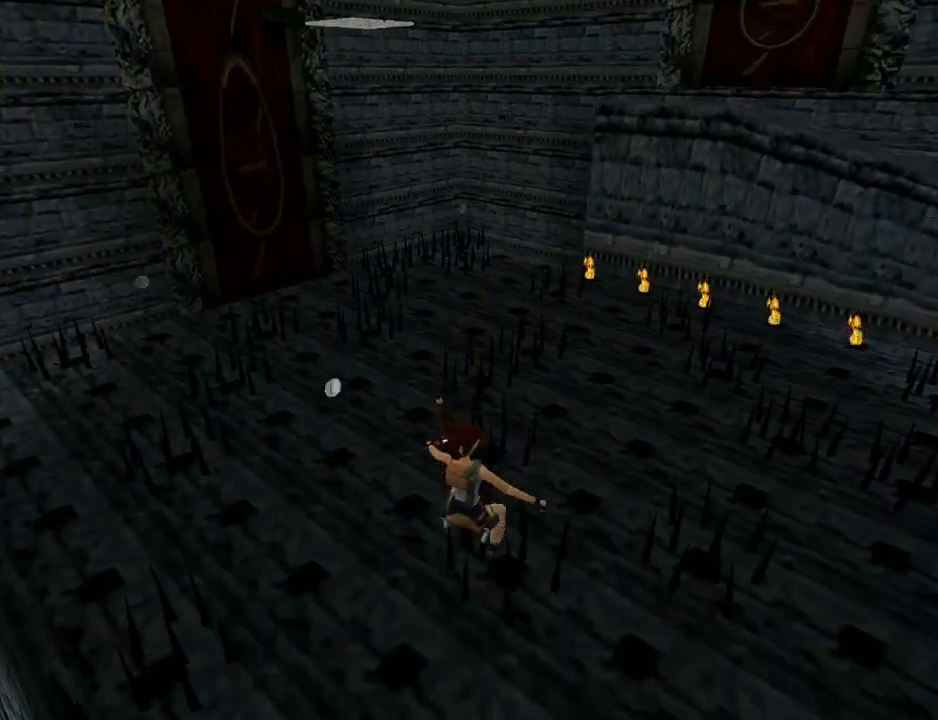
{"buttons": [], "left_stick": "center", "right_stick": "center", "events": []}
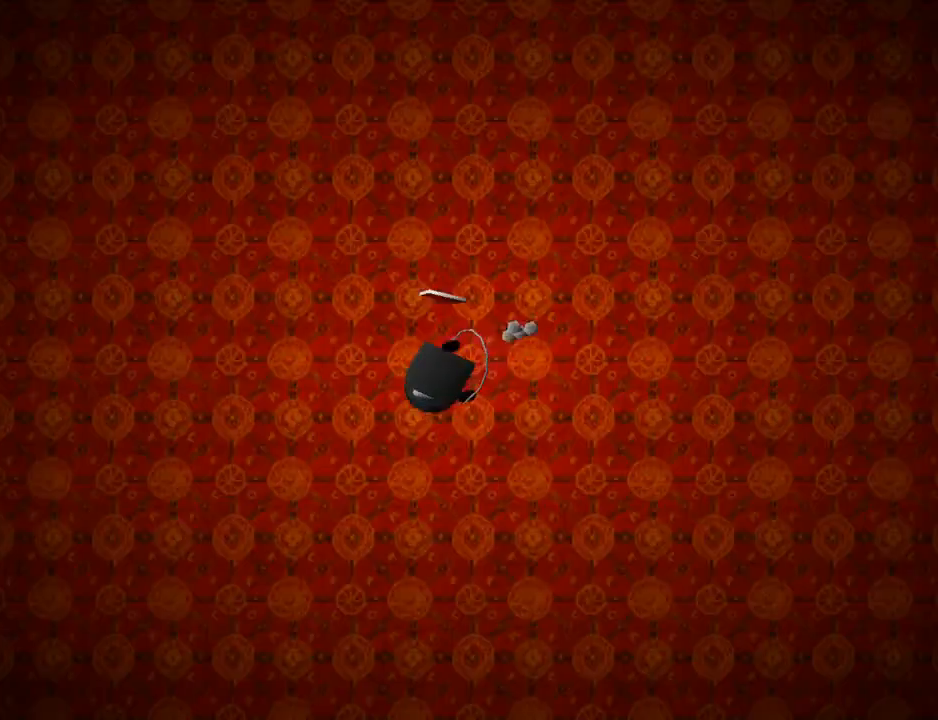
{"buttons": ["CROSS"], "left_stick": "center", "right_stick": "center", "events": [[200, "CROSS", "down"], [333, "CROSS", "up"], [400, "CROSS", "down"]]}
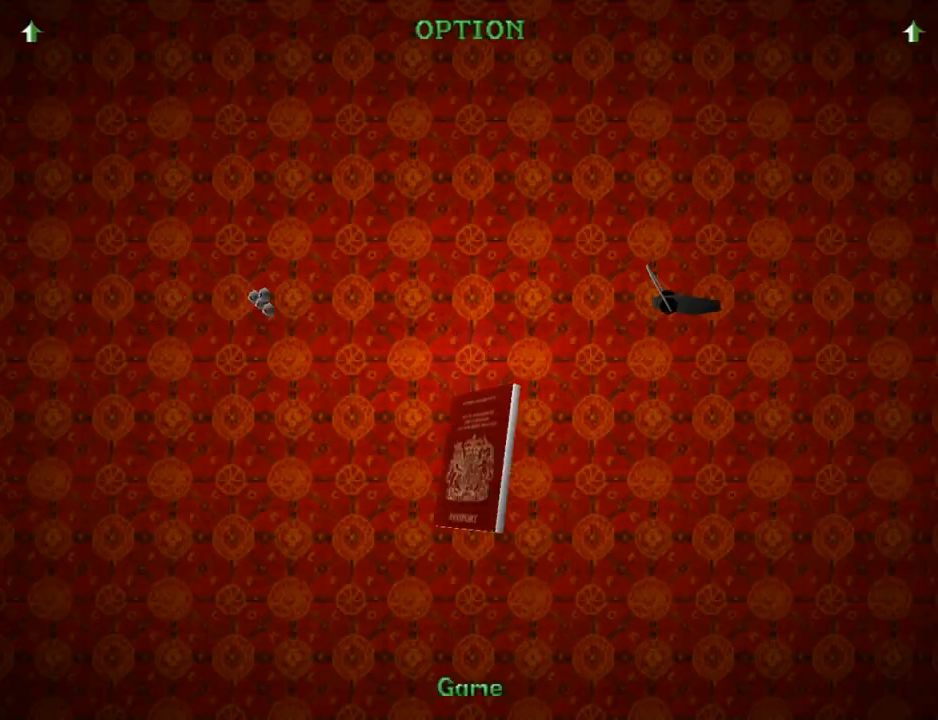
{"buttons": ["CROSS"], "left_stick": "center", "right_stick": "center", "events": [[33, "CROSS", "up"], [100, "CROSS", "down"], [200, "CROSS", "up"], [300, "CROSS", "down"], [433, "CROSS", "up"], [500, "CROSS", "down"]]}
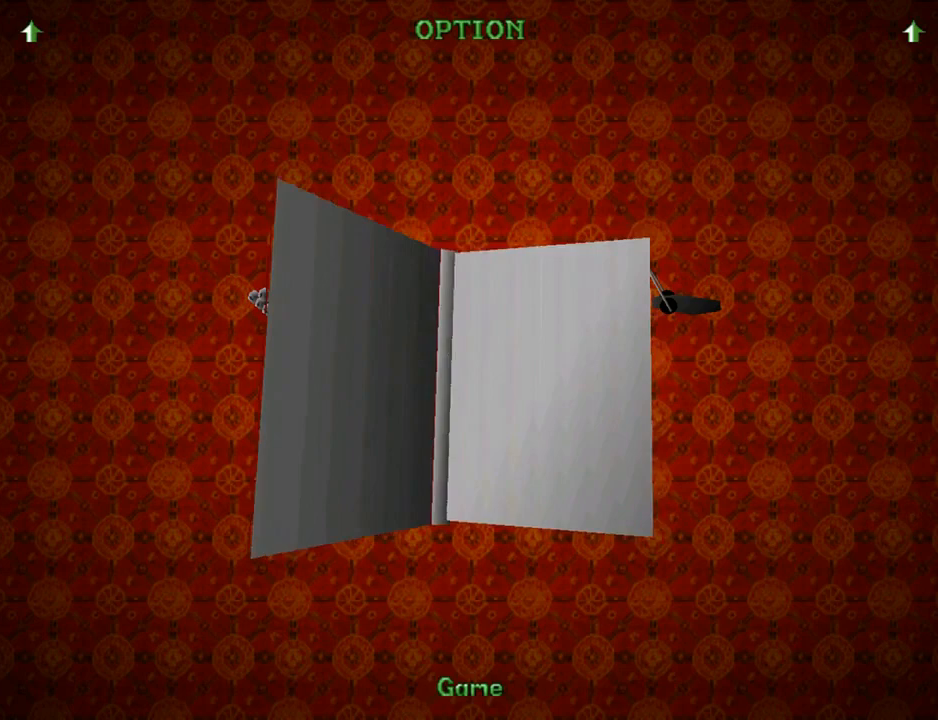
{"buttons": [], "left_stick": "center", "right_stick": "center", "events": [[133, "CROSS", "up"], [200, "CROSS", "down"], [333, "CROSS", "up"], [400, "CROSS", "down"], [500, "CROSS", "up"]]}
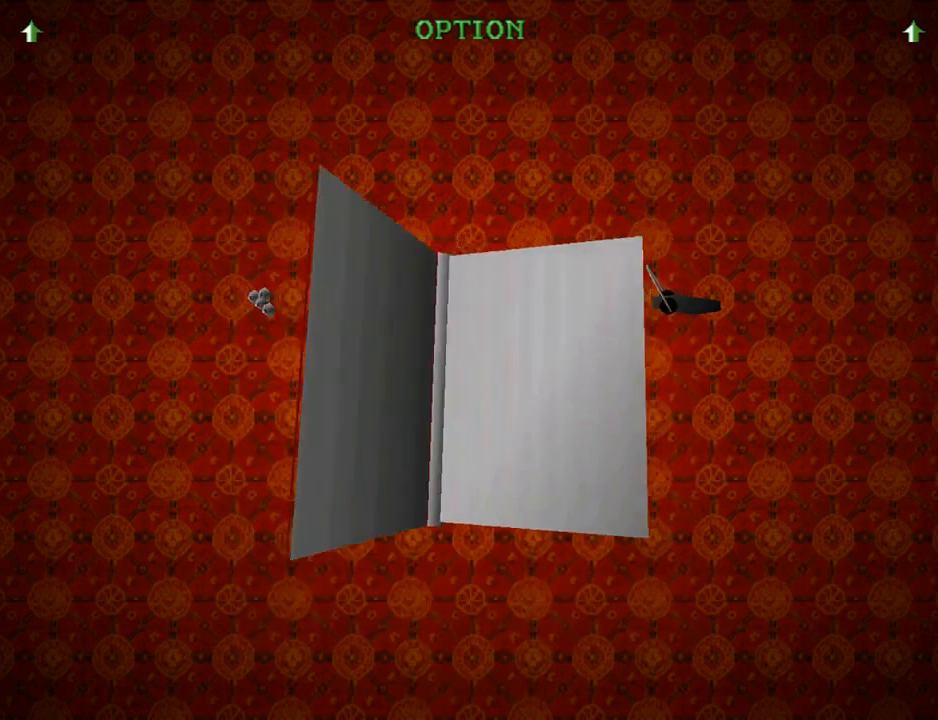
{"buttons": [], "left_stick": "center", "right_stick": "center", "events": [[67, "CROSS", "down"], [167, "CROSS", "up"]]}
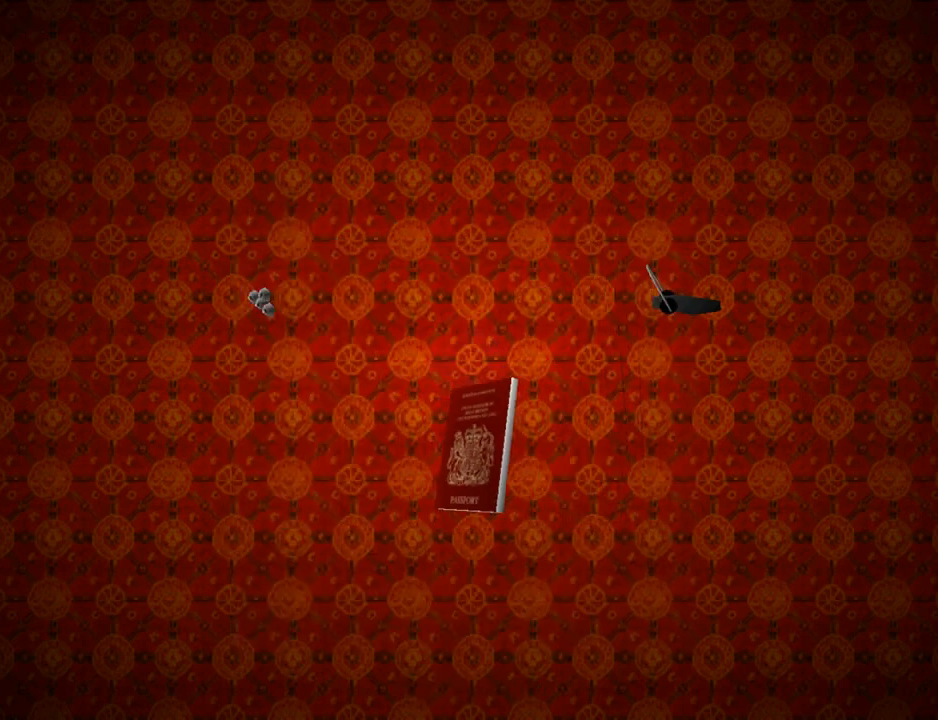
{"buttons": [], "left_stick": "center", "right_stick": "center", "events": []}
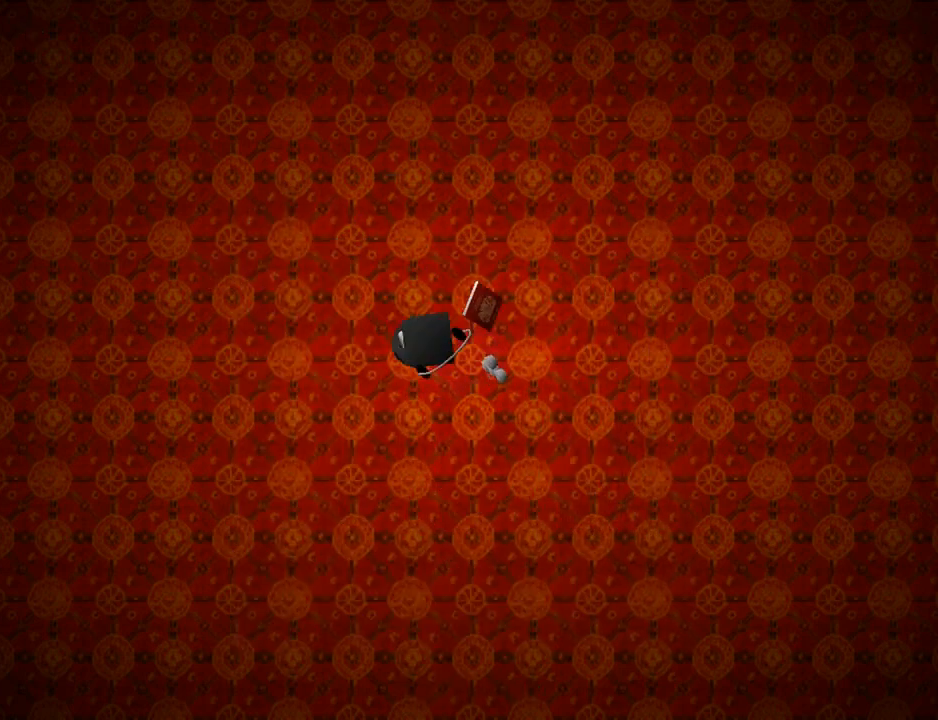
{"buttons": ["DPAD_RIGHT"], "left_stick": "center", "right_stick": "center", "events": [[333, "DPAD_RIGHT", "down"]]}
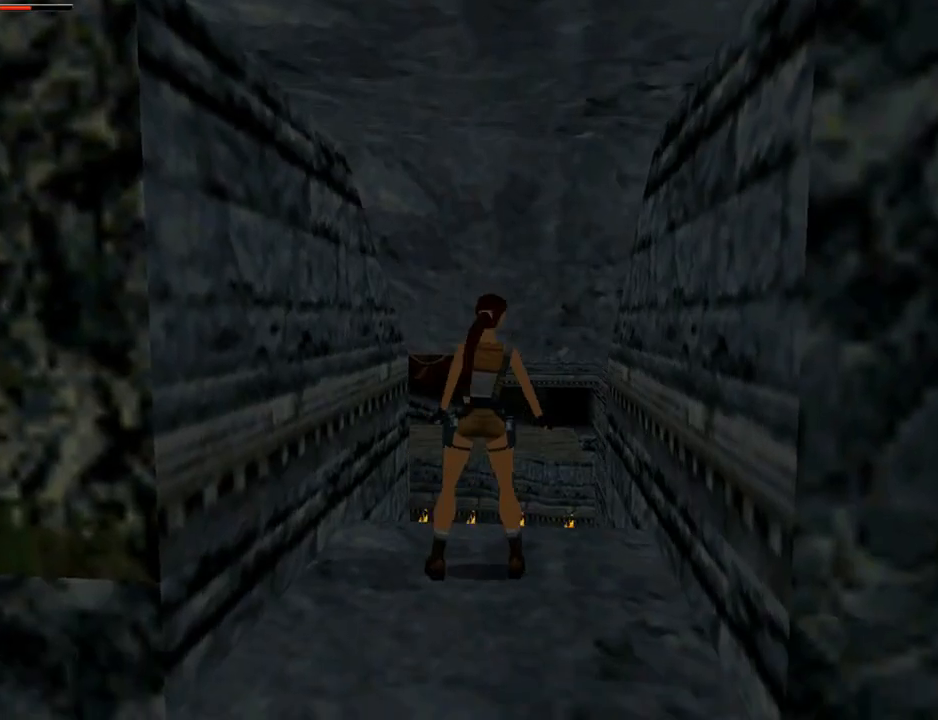
{"buttons": [], "left_stick": "center", "right_stick": "center", "events": [[333, "DPAD_RIGHT", "up"]]}
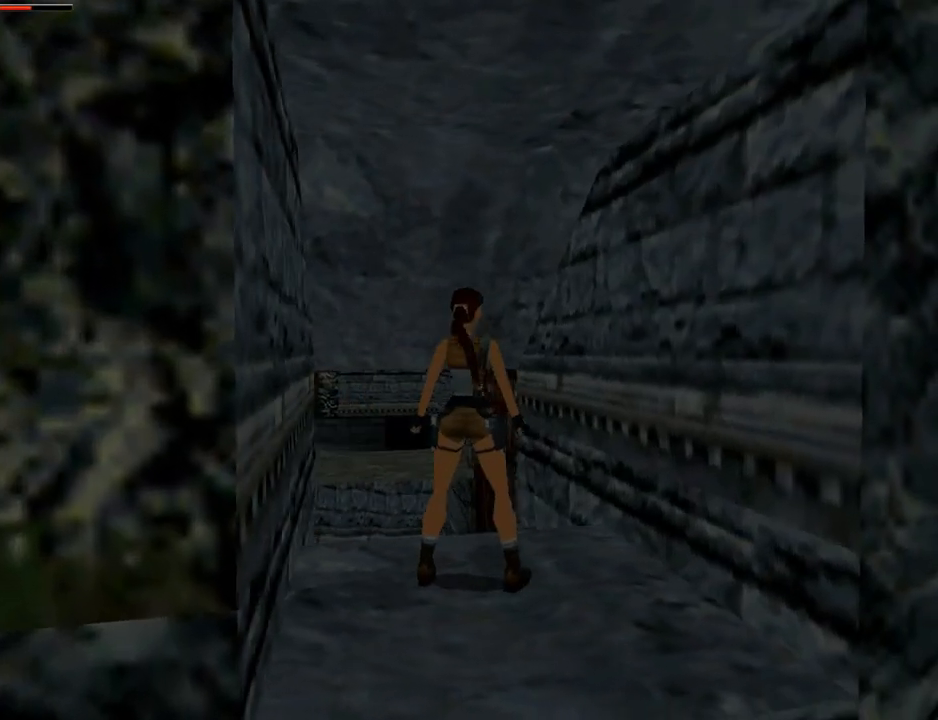
{"buttons": [], "left_stick": "center", "right_stick": "center", "events": []}
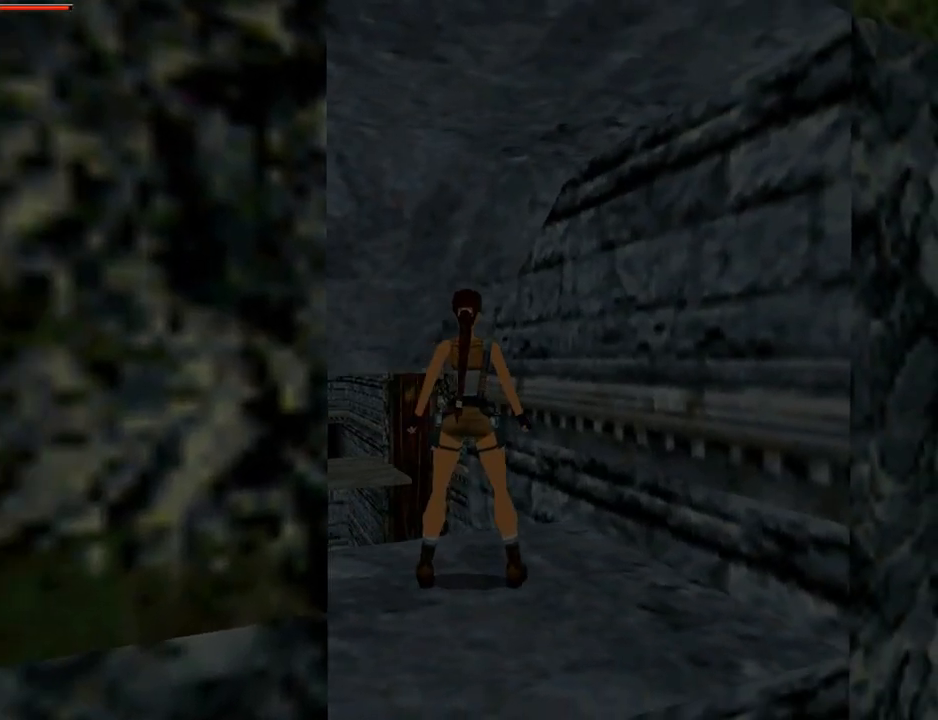
{"buttons": ["DPAD_UP"], "left_stick": "center", "right_stick": "center", "events": [[300, "R3", "down"], [433, "DPAD_UP", "down"], [467, "R3", "up"]]}
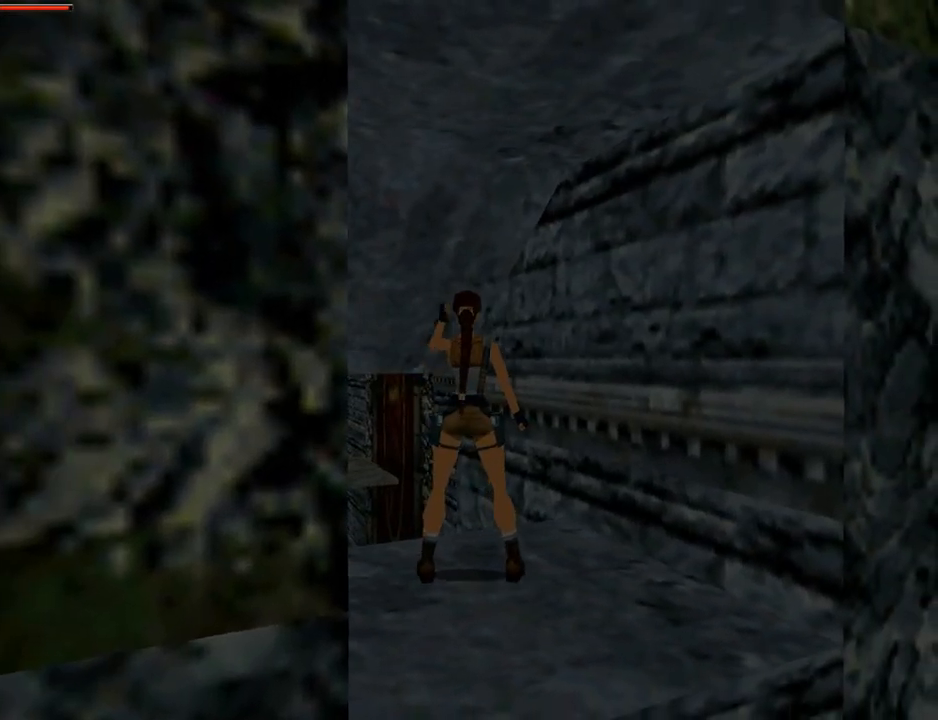
{"buttons": ["DPAD_UP", "DPAD_LEFT"], "left_stick": "center", "right_stick": "center", "events": [[33, "DPAD_RIGHT", "down"], [67, "DPAD_RIGHT", "up"], [400, "DPAD_LEFT", "down"]]}
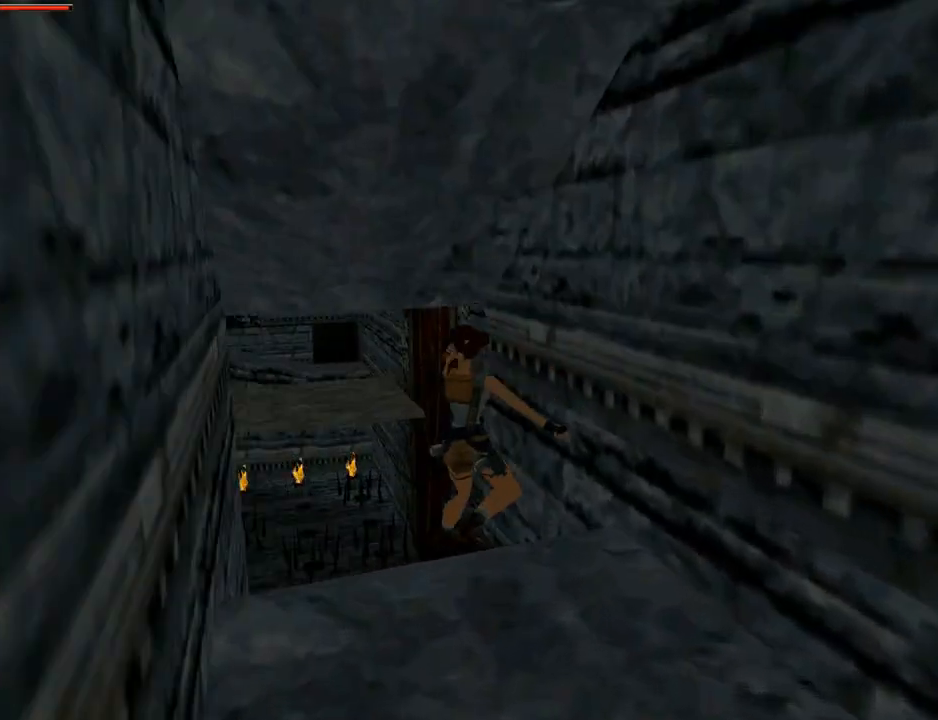
{"buttons": ["SQUARE", "DPAD_UP", "DPAD_LEFT"], "left_stick": "center", "right_stick": "center", "events": [[67, "DPAD_LEFT", "up"], [300, "DPAD_LEFT", "down"], [467, "SQUARE", "down"]]}
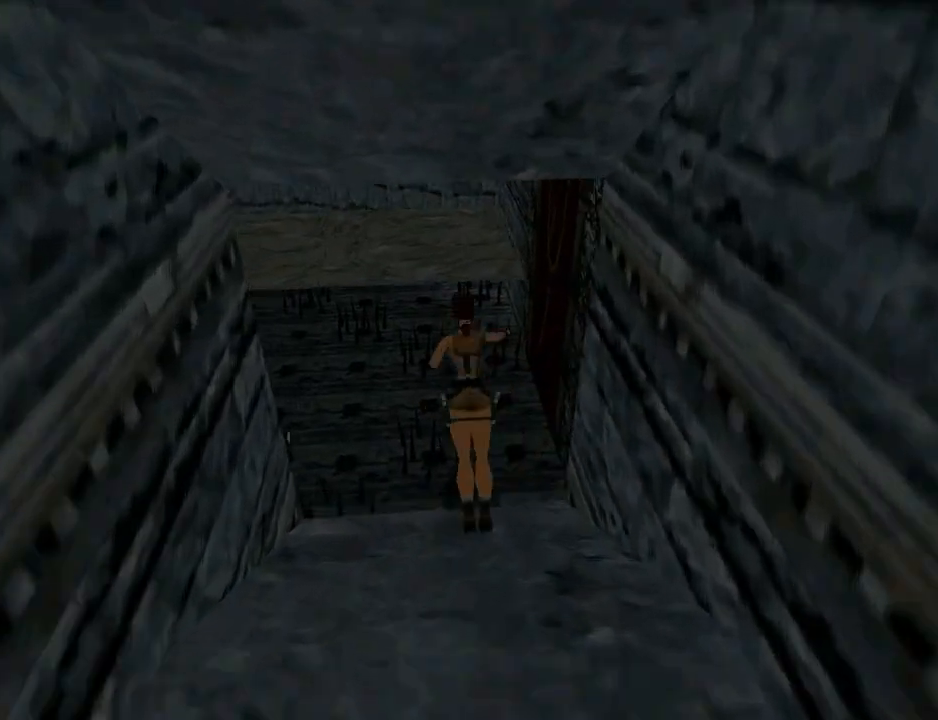
{"buttons": ["SQUARE", "DPAD_UP", "DPAD_LEFT"], "left_stick": "center", "right_stick": "center", "events": []}
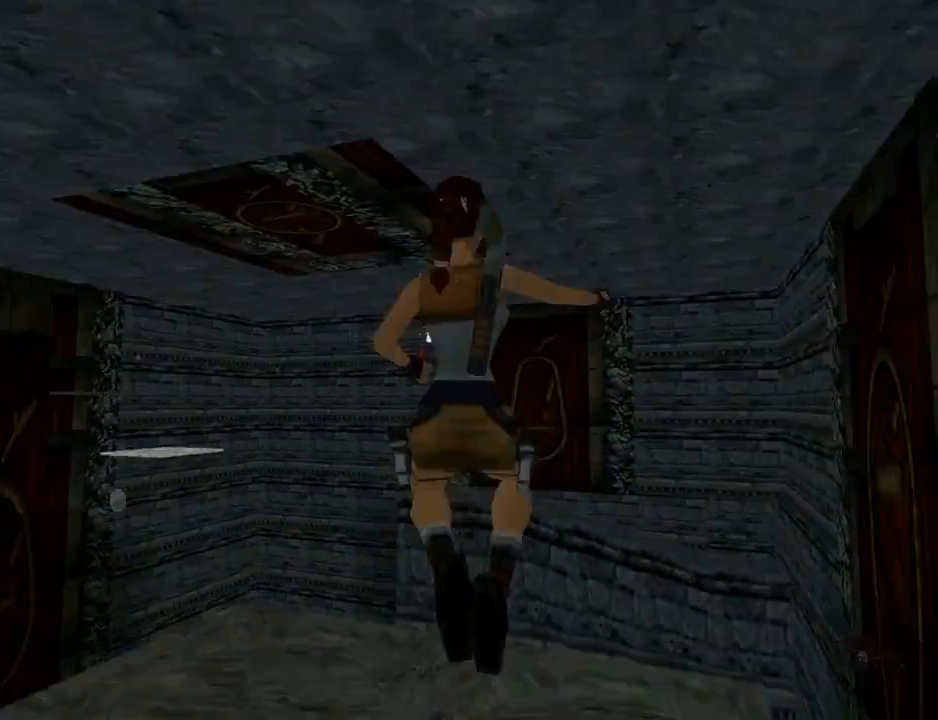
{"buttons": ["DPAD_UP", "DPAD_LEFT"], "left_stick": "center", "right_stick": "center", "events": [[33, "SQUARE", "up"]]}